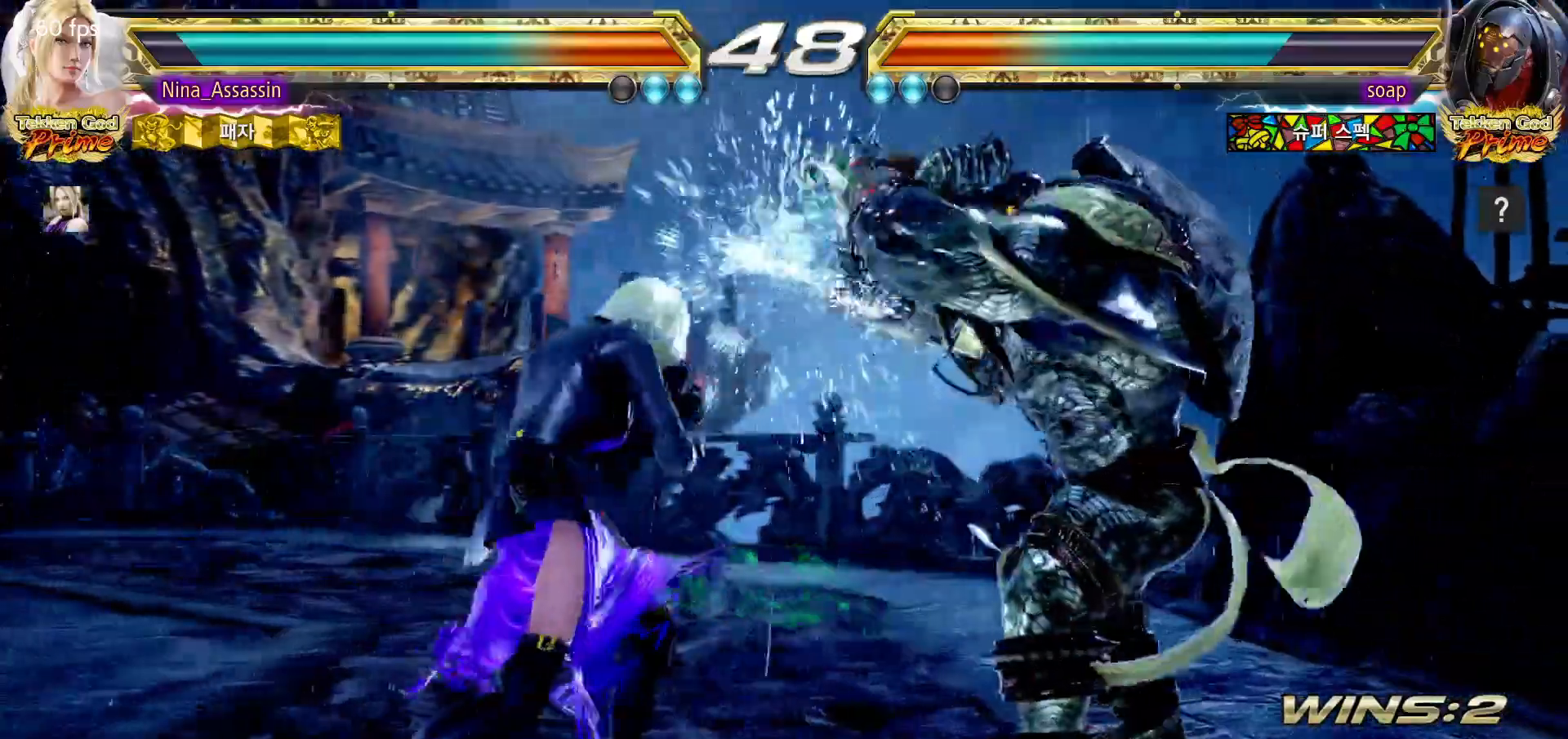
Gameplay with a controller (arcade stick); each line is a JSON object with the inputs held at the frame after it (dt_ms = milliseconds from this image to that frame). "events" lists button and stick changes between this image and that frame as [ms after this image, input, new state], when the widget could be followed in between. Not read: L3 R3.
{"dt_ms": 500, "buttons": [], "left_stick": "center", "events": [[67, "left_stick", "down"], [83, "TRIANGLE", "down"], [167, "TRIANGLE", "up"], [167, "left_stick", "center"]]}
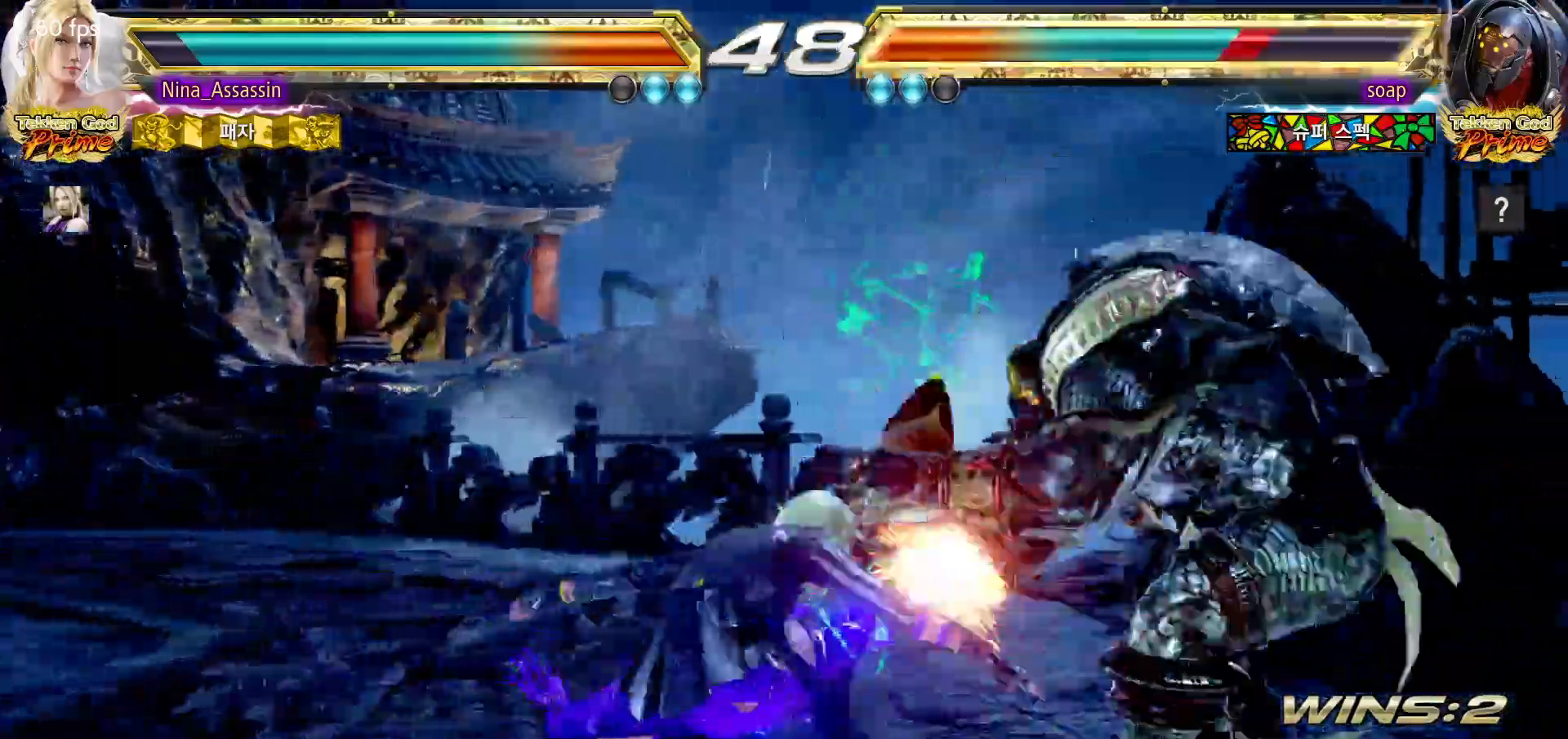
{"dt_ms": 500, "buttons": [], "left_stick": "down-right", "events": [[267, "left_stick", "right"], [333, "left_stick", "center"], [433, "left_stick", "down-right"]]}
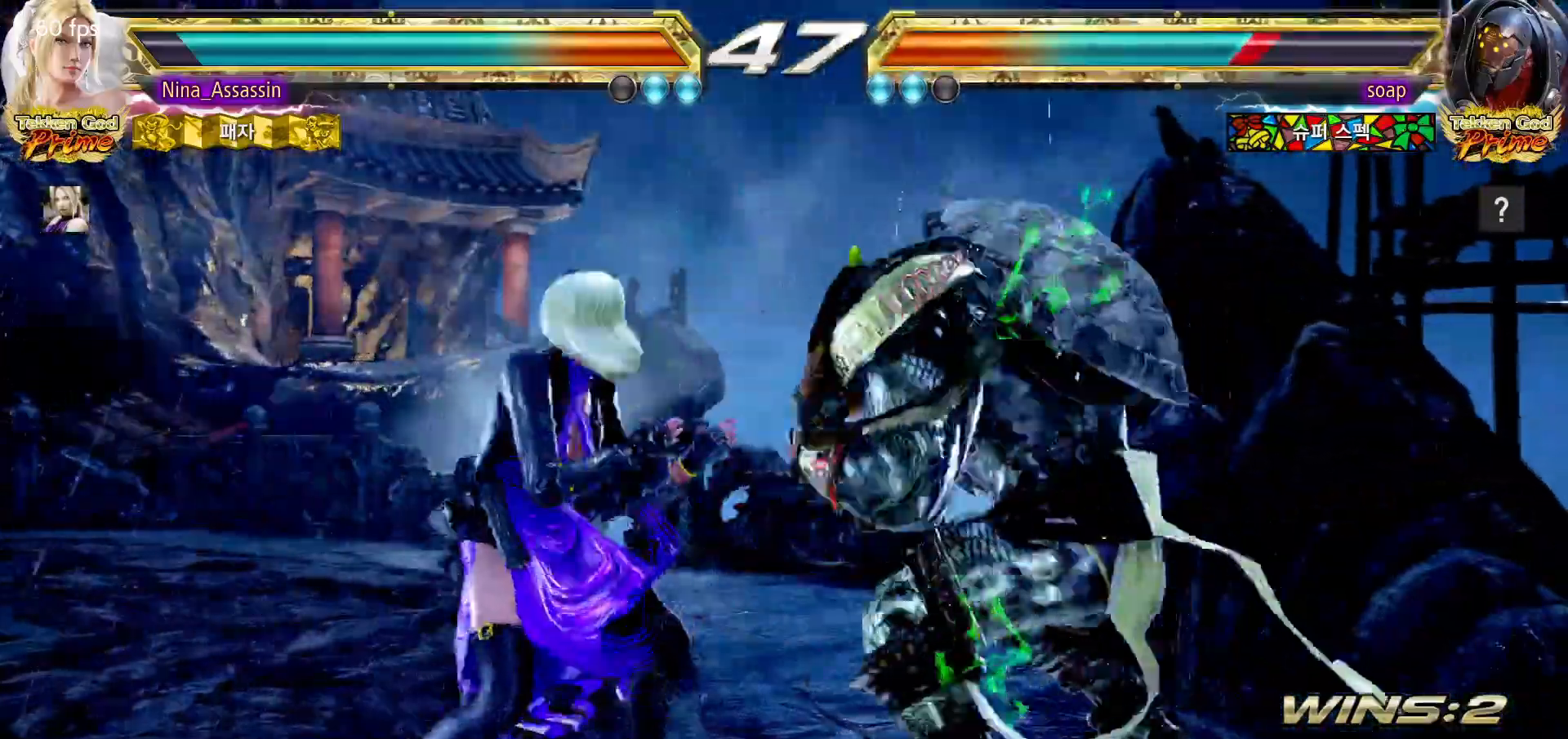
{"dt_ms": 500, "buttons": ["CROSS"], "left_stick": "down-right", "events": [[300, "left_stick", "center"], [467, "left_stick", "down-right"], [500, "CROSS", "down"]]}
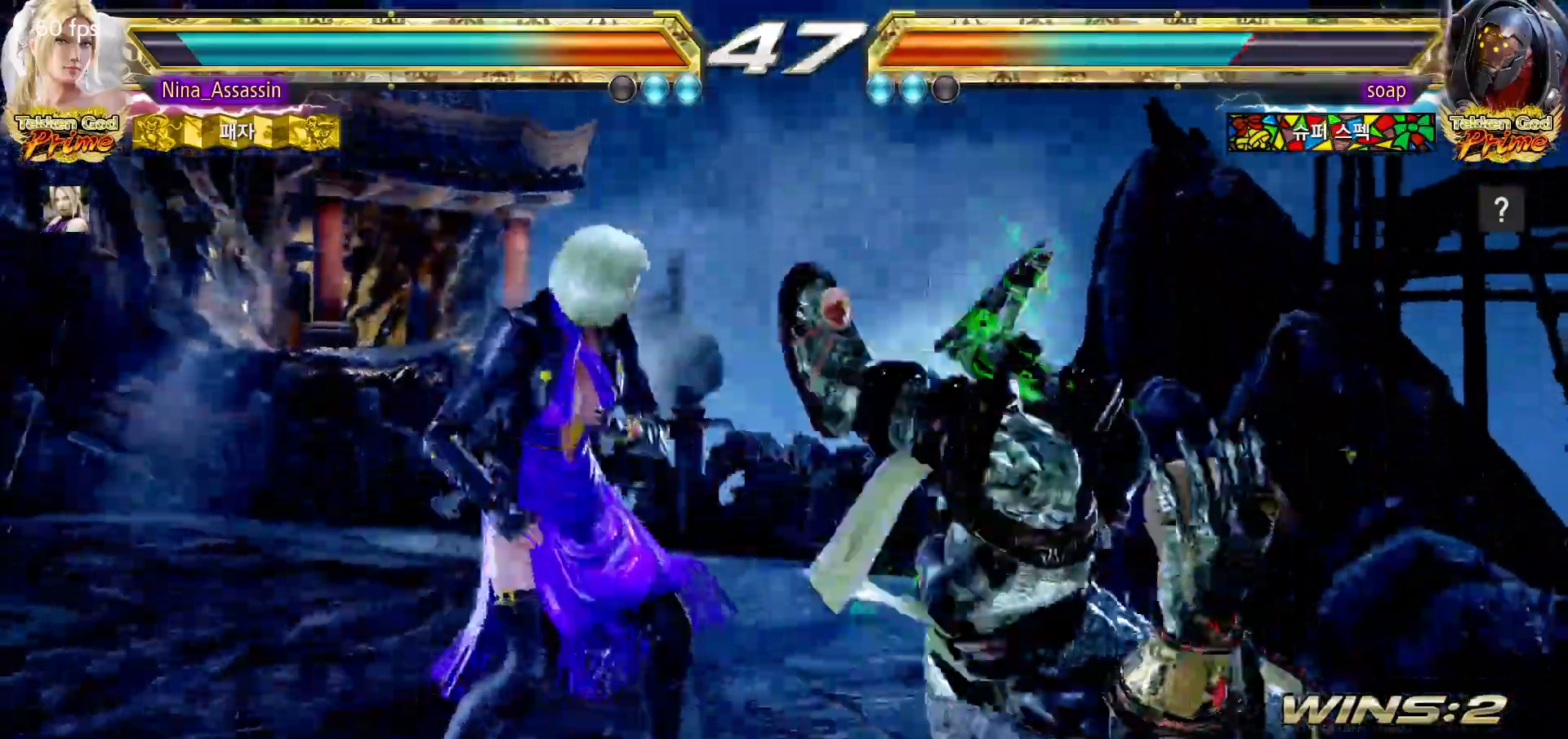
{"dt_ms": 500, "buttons": [], "left_stick": "center", "events": [[83, "CROSS", "up"], [117, "left_stick", "center"], [133, "TRIANGLE", "down"], [217, "TRIANGLE", "up"]]}
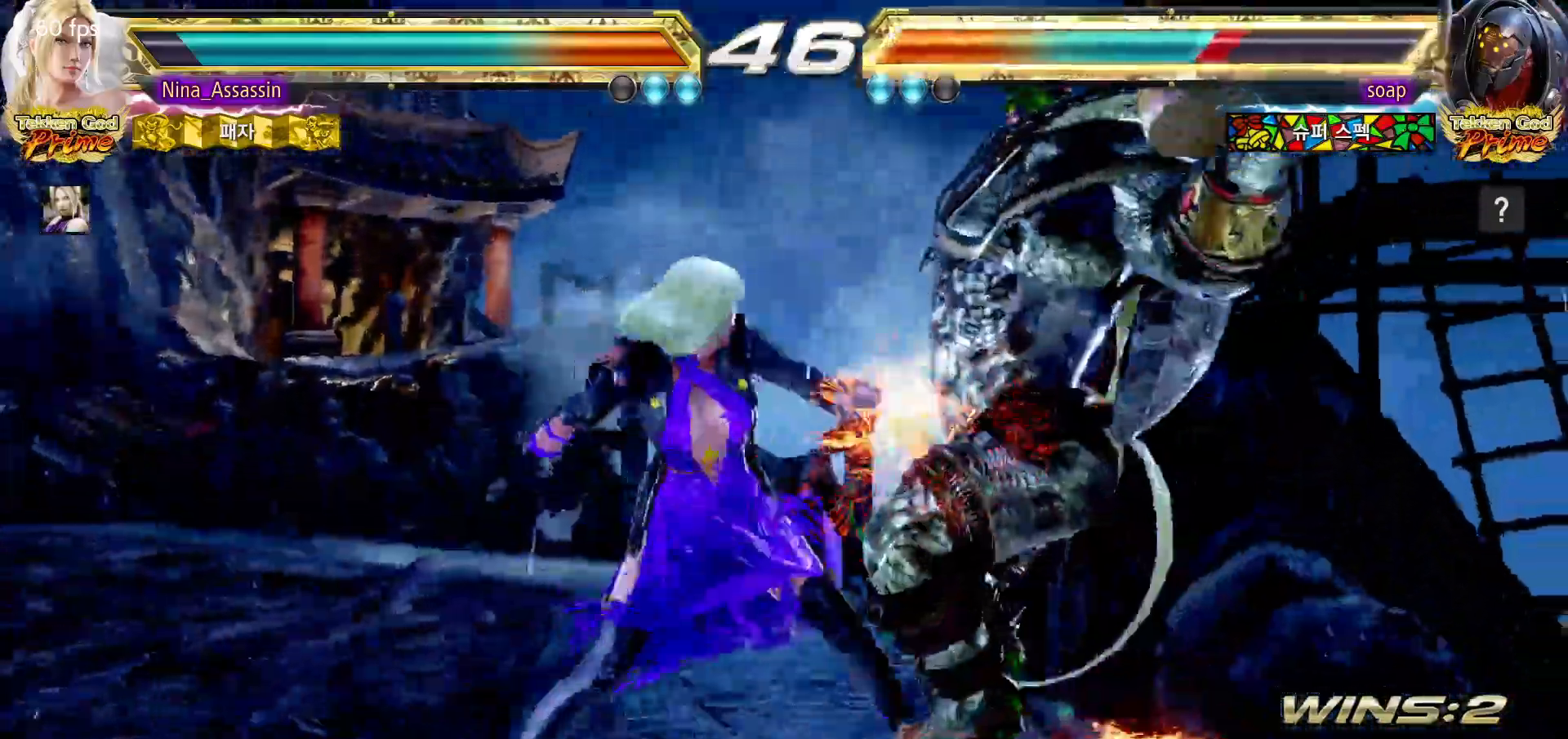
{"dt_ms": 1000, "buttons": [], "left_stick": "center"}
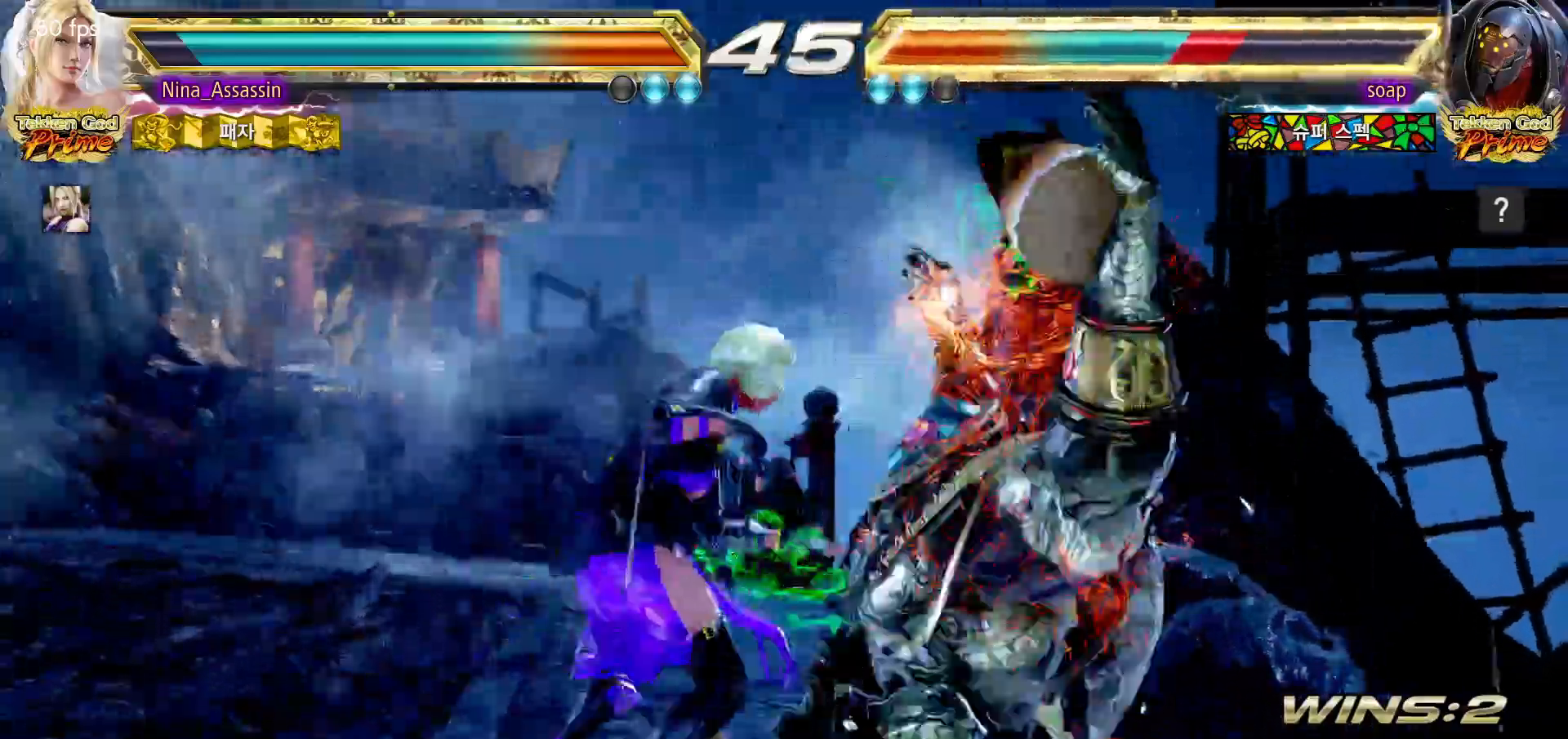
{"dt_ms": 500, "buttons": [], "left_stick": "center", "events": []}
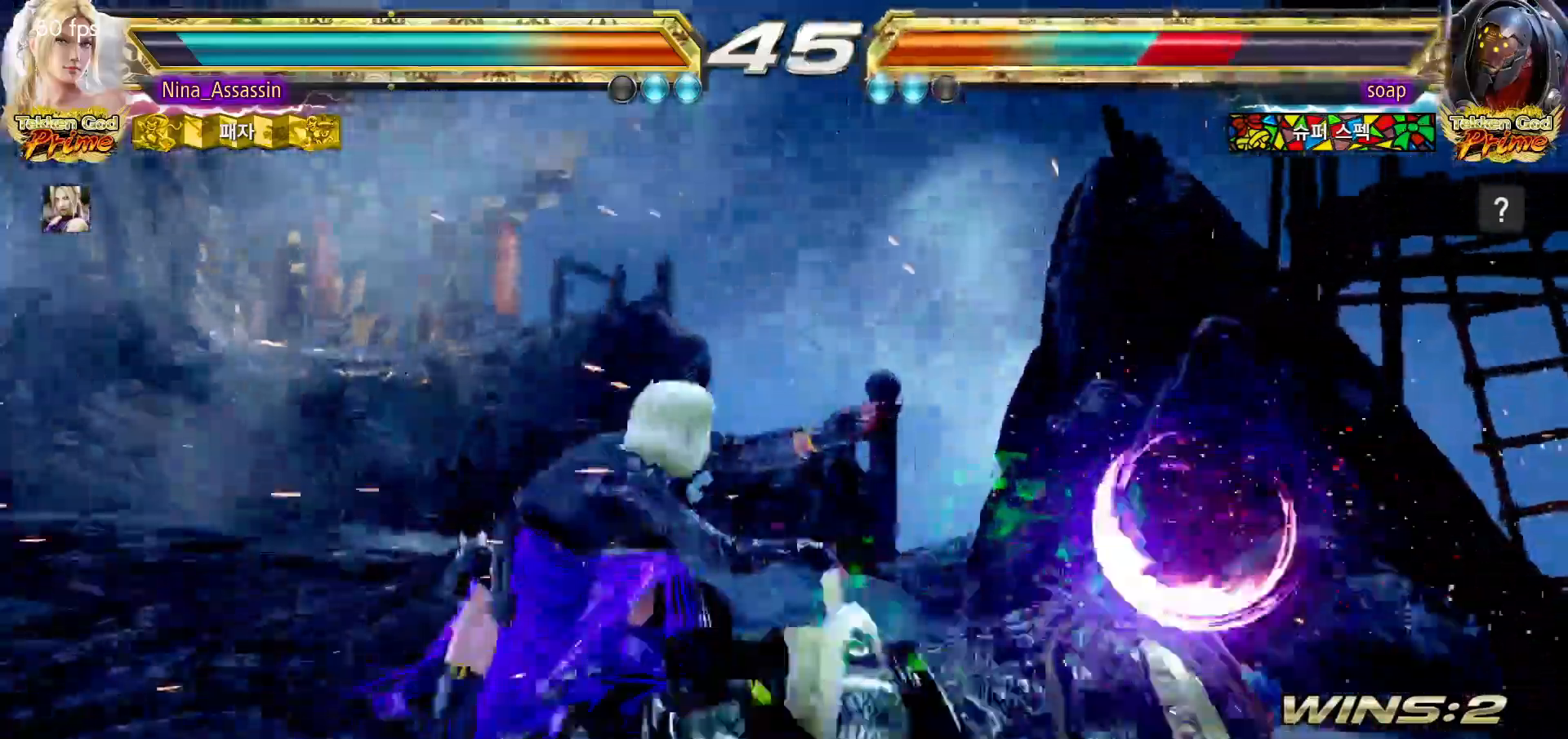
{"dt_ms": 500, "buttons": [], "left_stick": "left"}
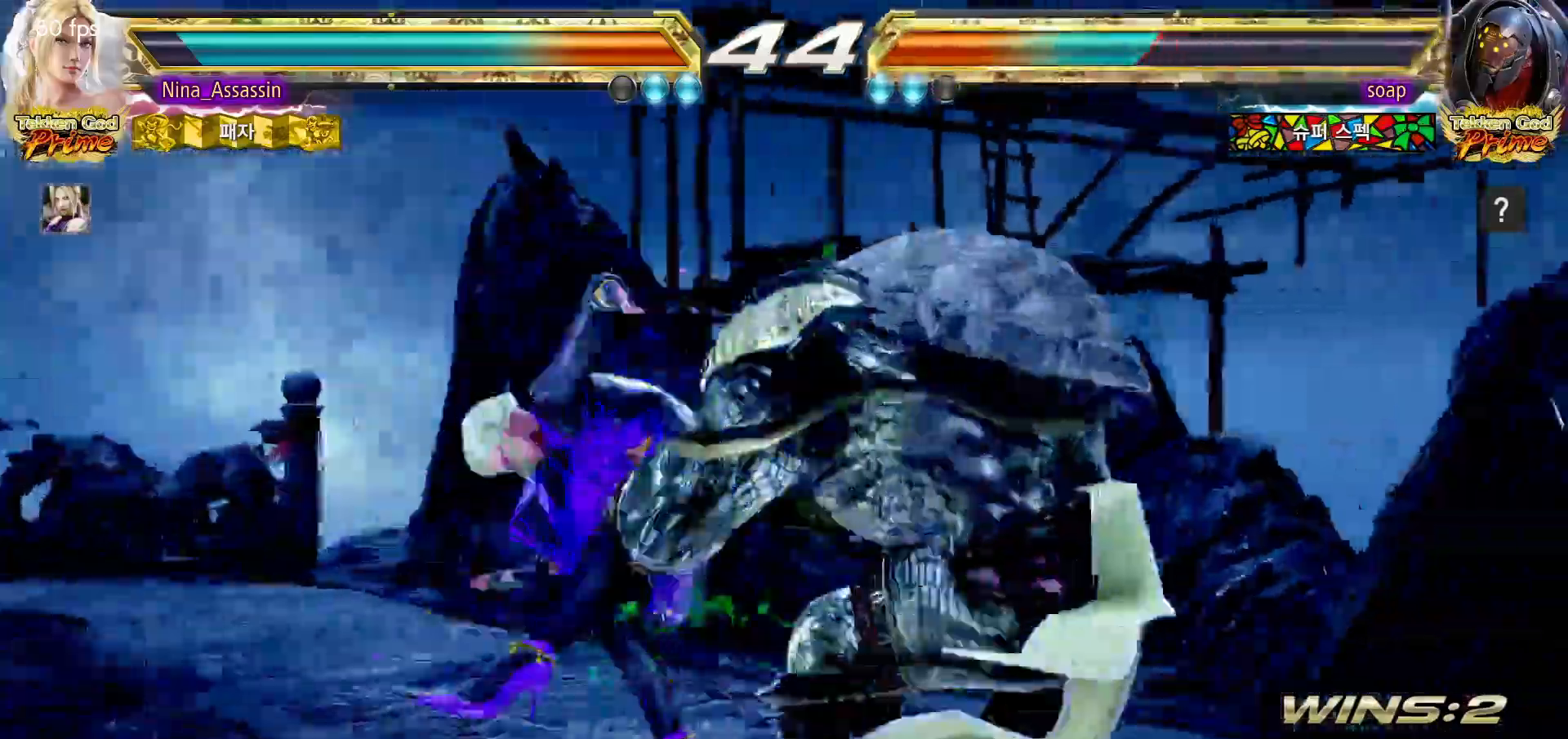
{"dt_ms": 500, "buttons": [], "left_stick": "left", "events": [[400, "TRIANGLE", "down"], [450, "TRIANGLE", "up"]]}
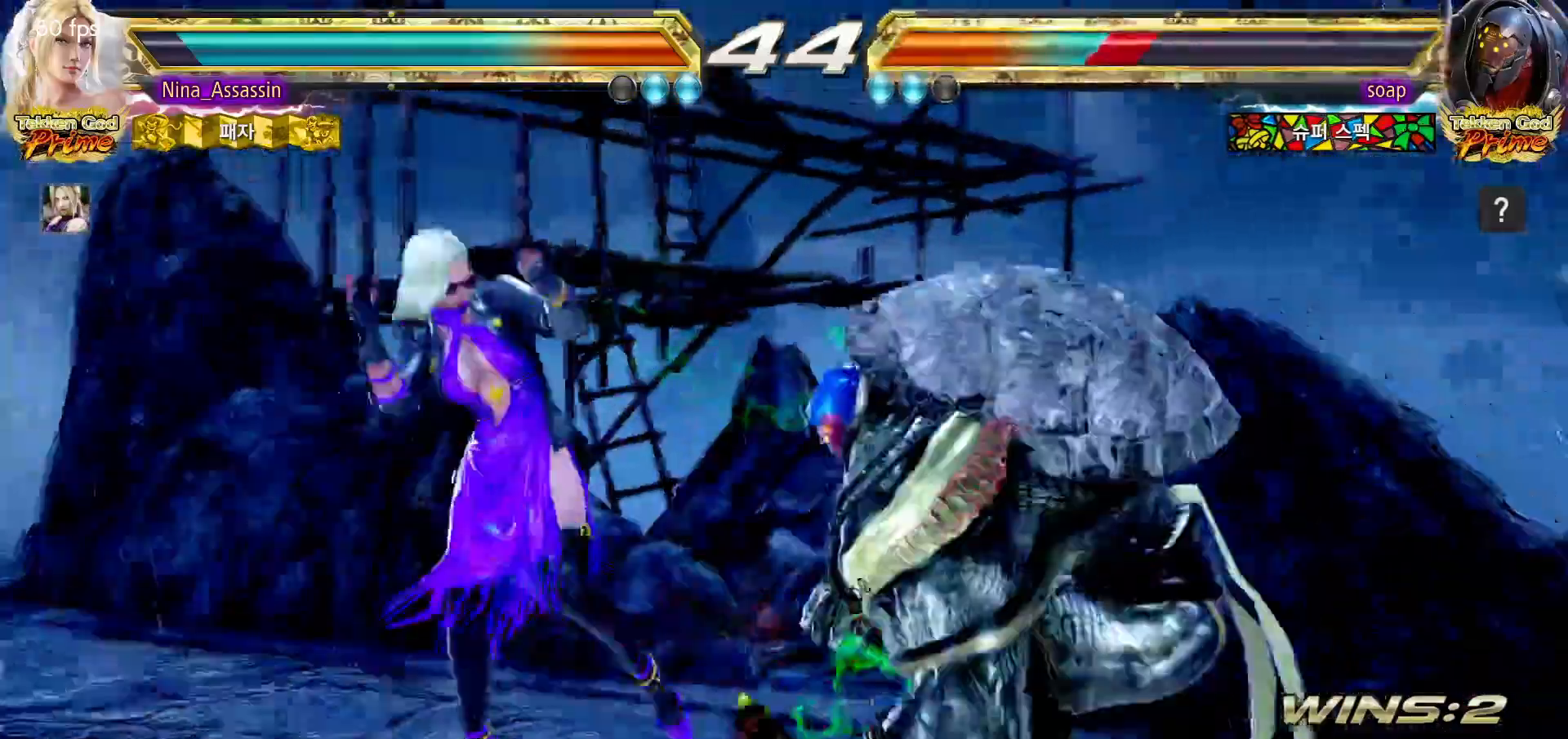
{"dt_ms": 1000, "buttons": [], "left_stick": "left"}
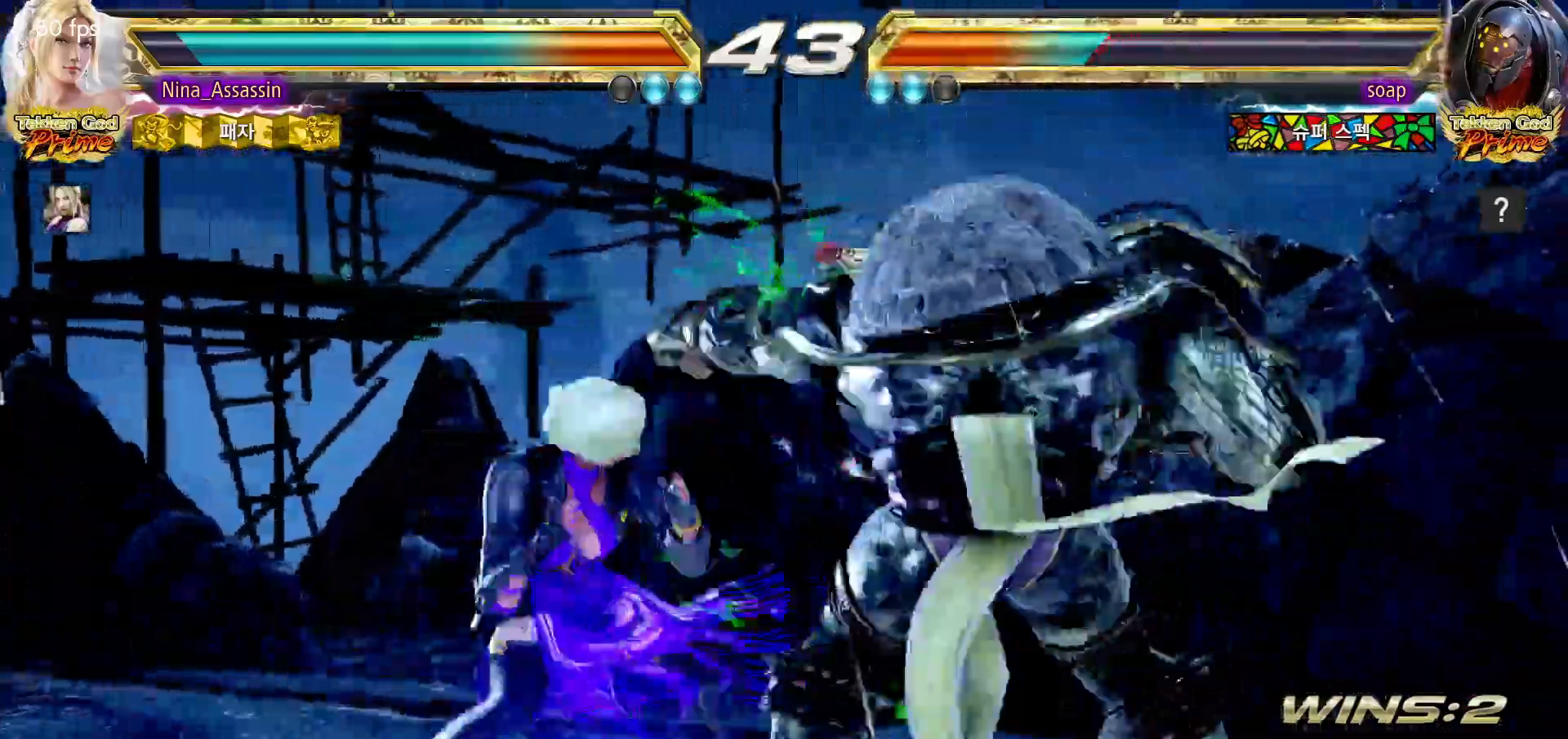
{"dt_ms": 500, "buttons": [], "left_stick": "left"}
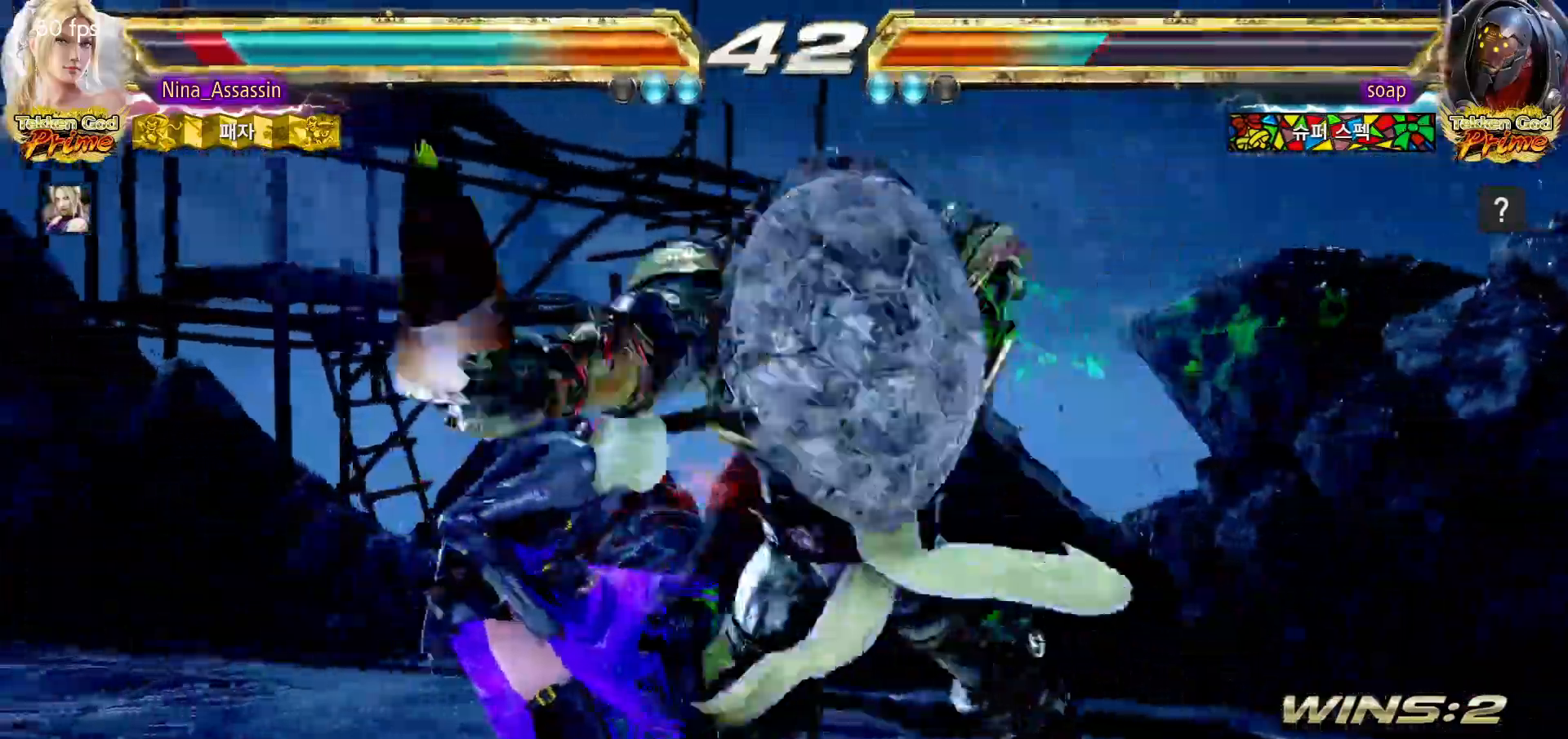
{"dt_ms": 1000, "buttons": [], "left_stick": "center"}
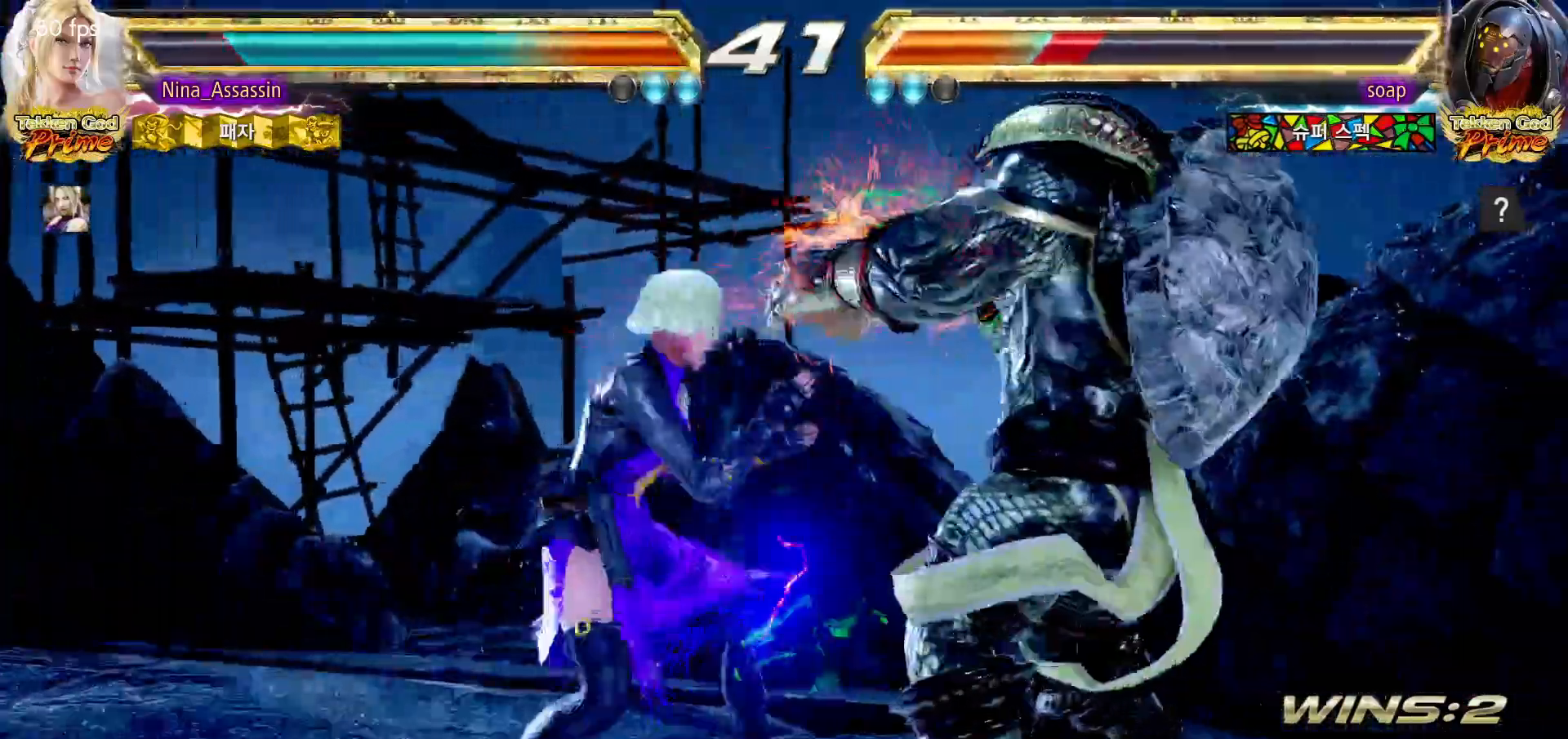
{"dt_ms": 1000, "buttons": [], "left_stick": "center"}
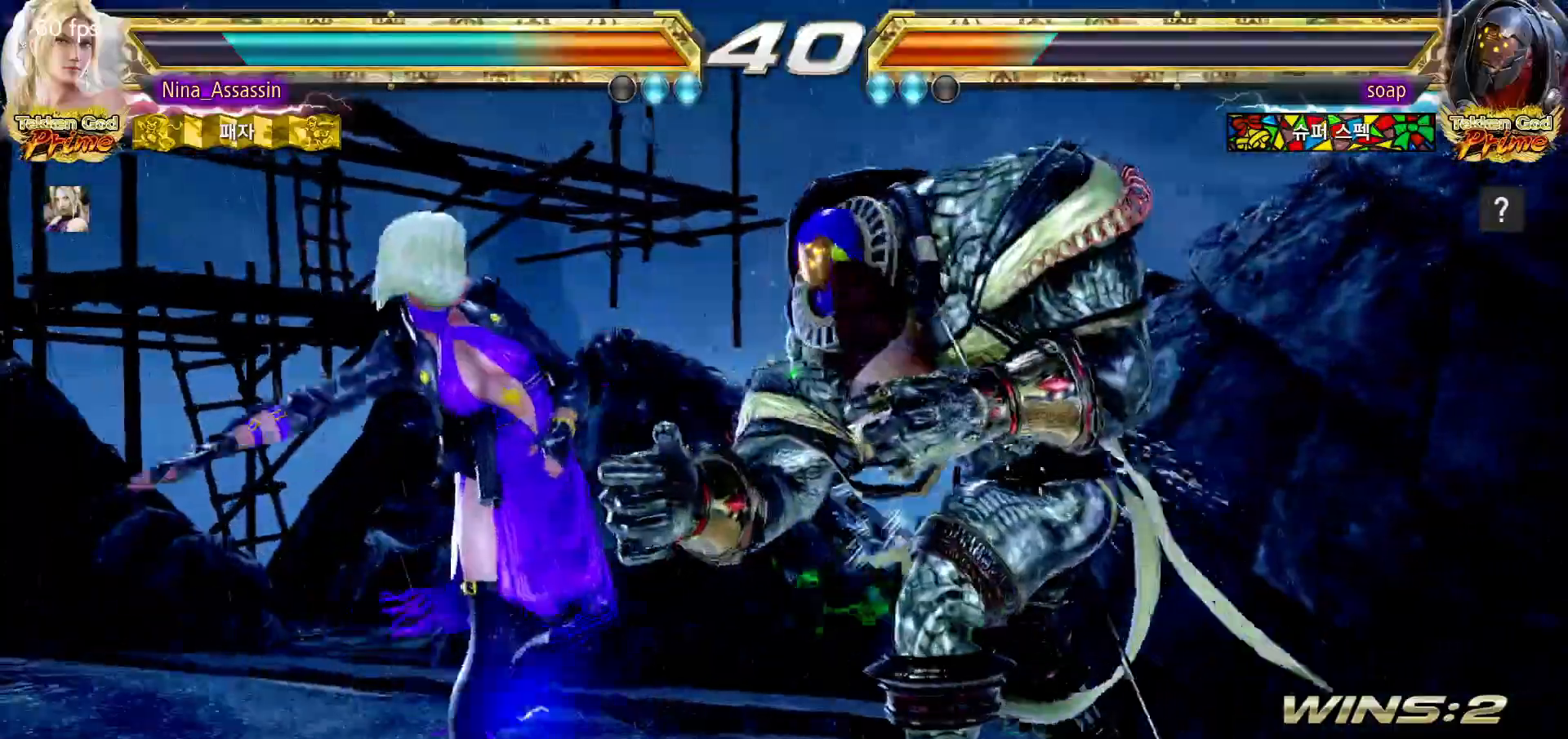
{"dt_ms": 1000, "buttons": [], "left_stick": "down-left"}
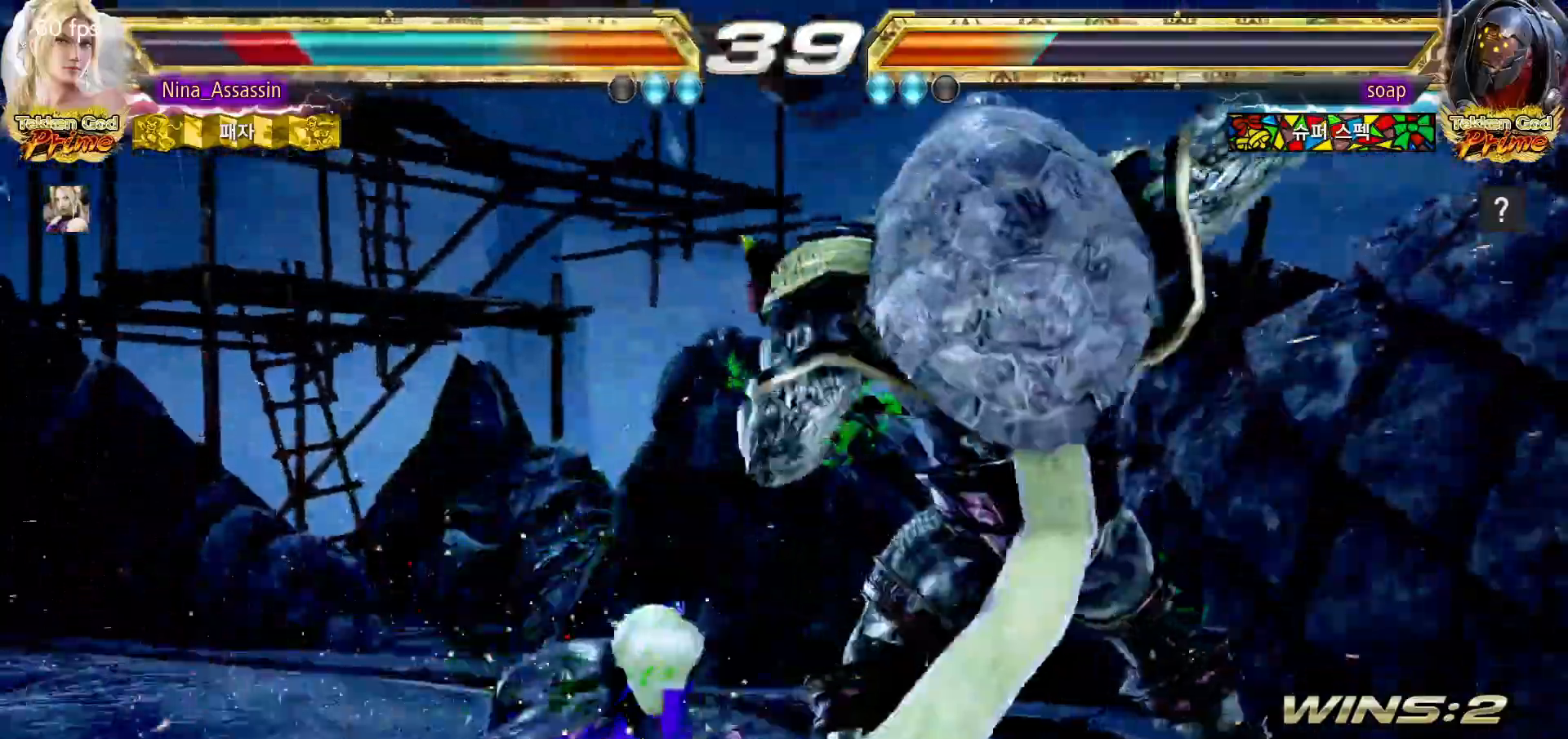
{"dt_ms": 500, "buttons": [], "left_stick": "down-left"}
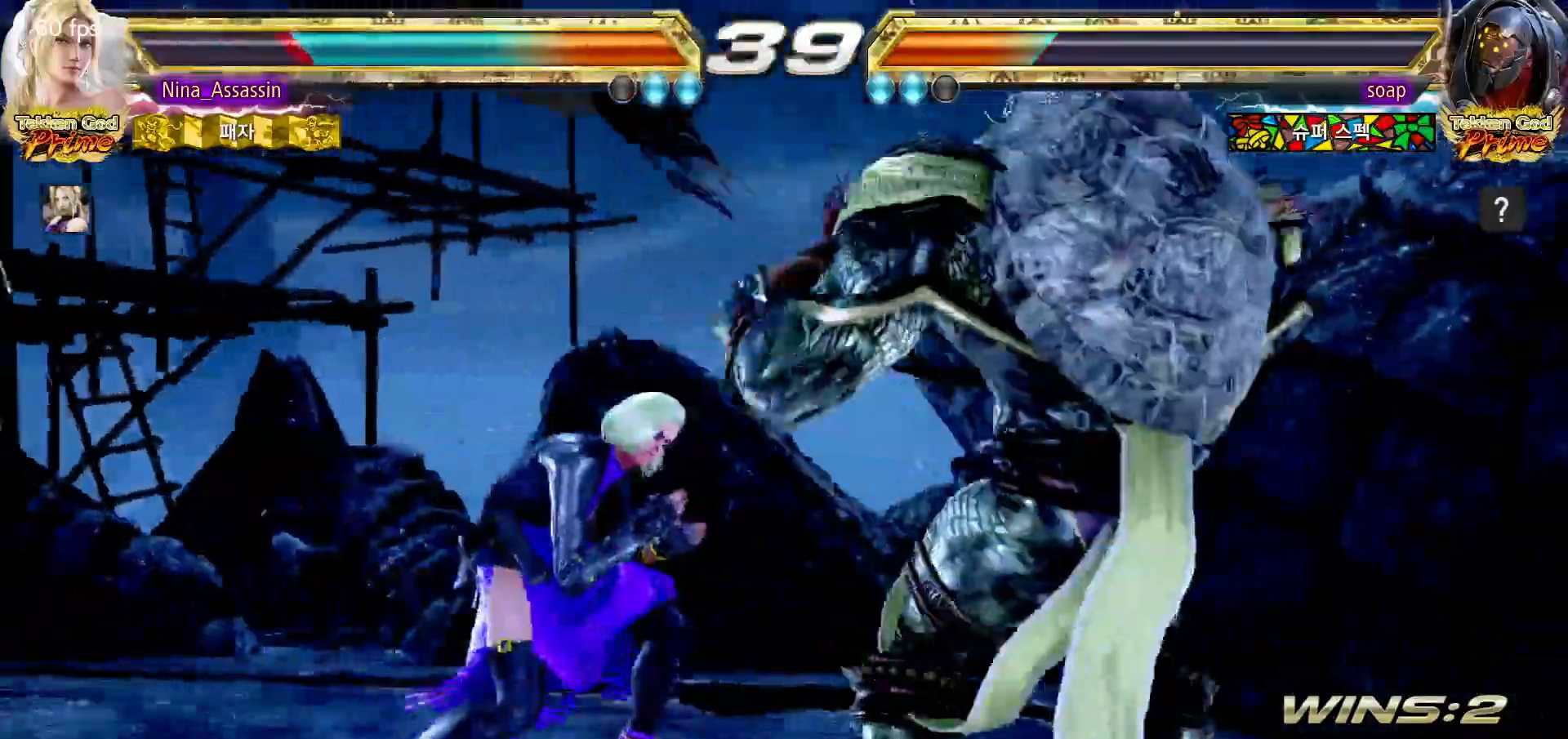
{"dt_ms": 500, "buttons": [], "left_stick": "center", "events": [[33, "left_stick", "center"], [167, "left_stick", "right"], [183, "SQUARE", "down"], [250, "SQUARE", "up"], [283, "left_stick", "center"], [300, "TRIANGLE", "down"], [417, "TRIANGLE", "up"]]}
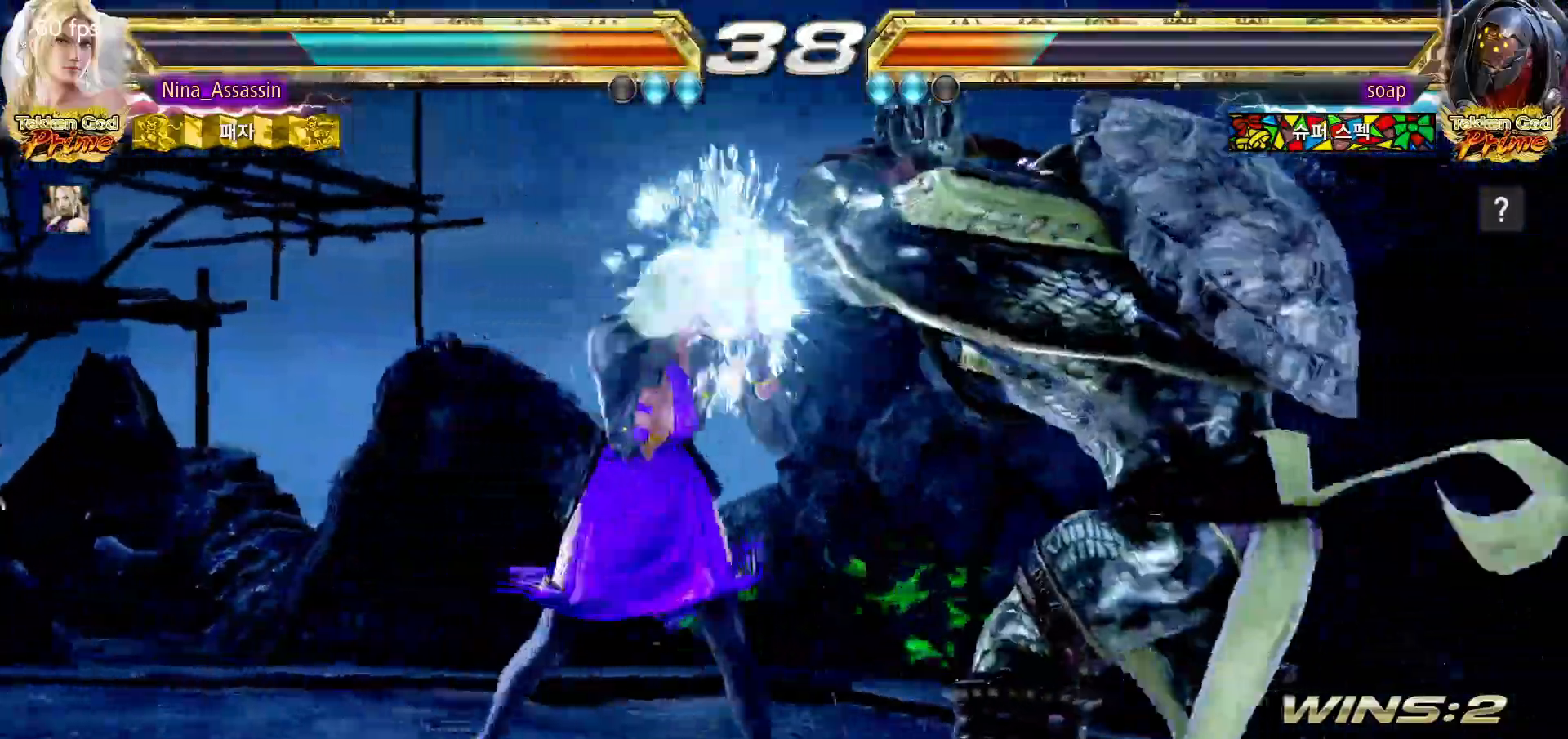
{"dt_ms": 500, "buttons": [], "left_stick": "center", "events": [[133, "left_stick", "down"], [183, "left_stick", "center"], [400, "left_stick", "left"], [483, "left_stick", "center"]]}
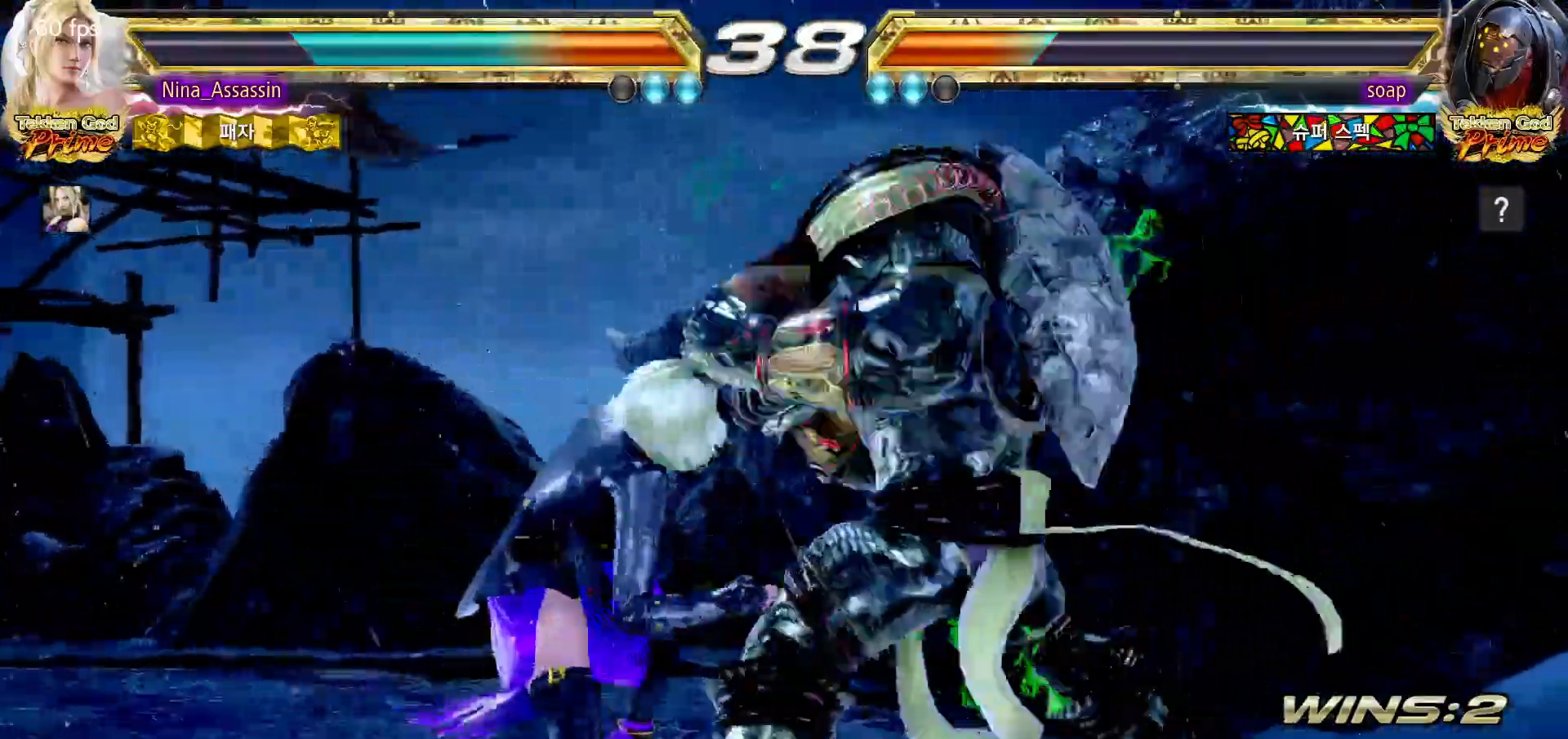
{"dt_ms": 1000, "buttons": [], "left_stick": "left"}
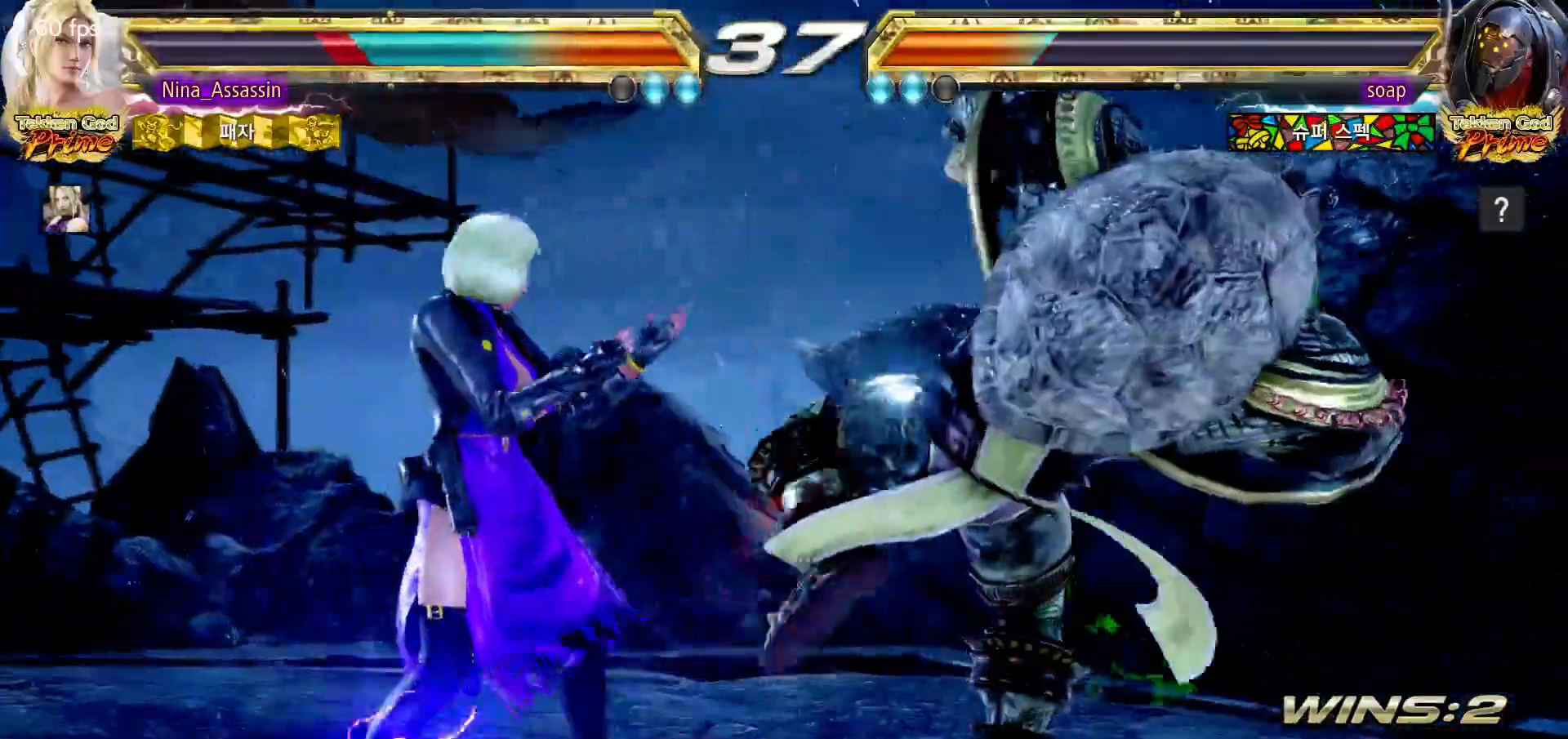
{"dt_ms": 500, "buttons": [], "left_stick": "center", "events": [[367, "left_stick", "center"]]}
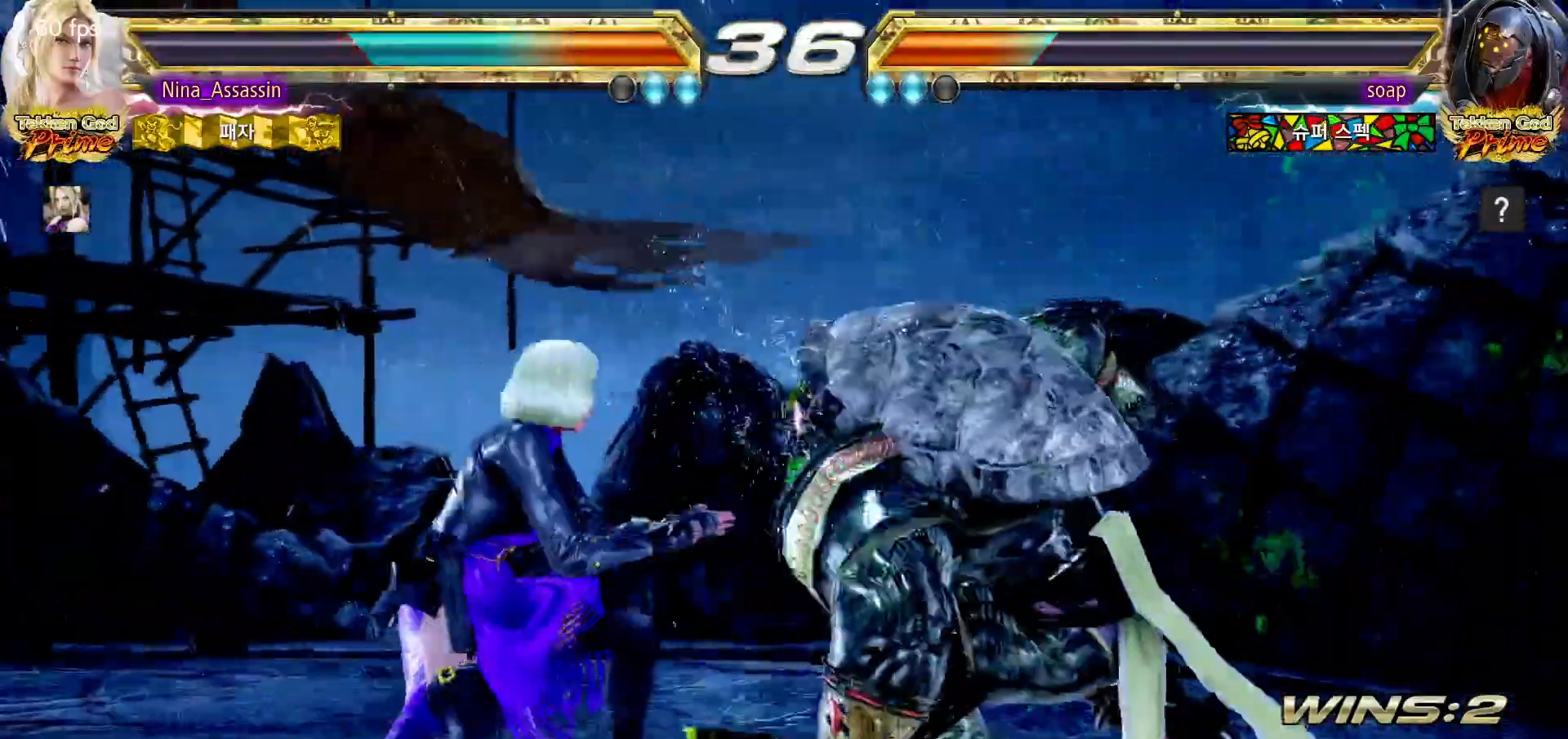
{"dt_ms": 500, "buttons": ["SQUARE", "TRIANGLE"], "left_stick": "left", "events": [[33, "left_stick", "left"], [467, "SQUARE", "down"], [467, "TRIANGLE", "down"]]}
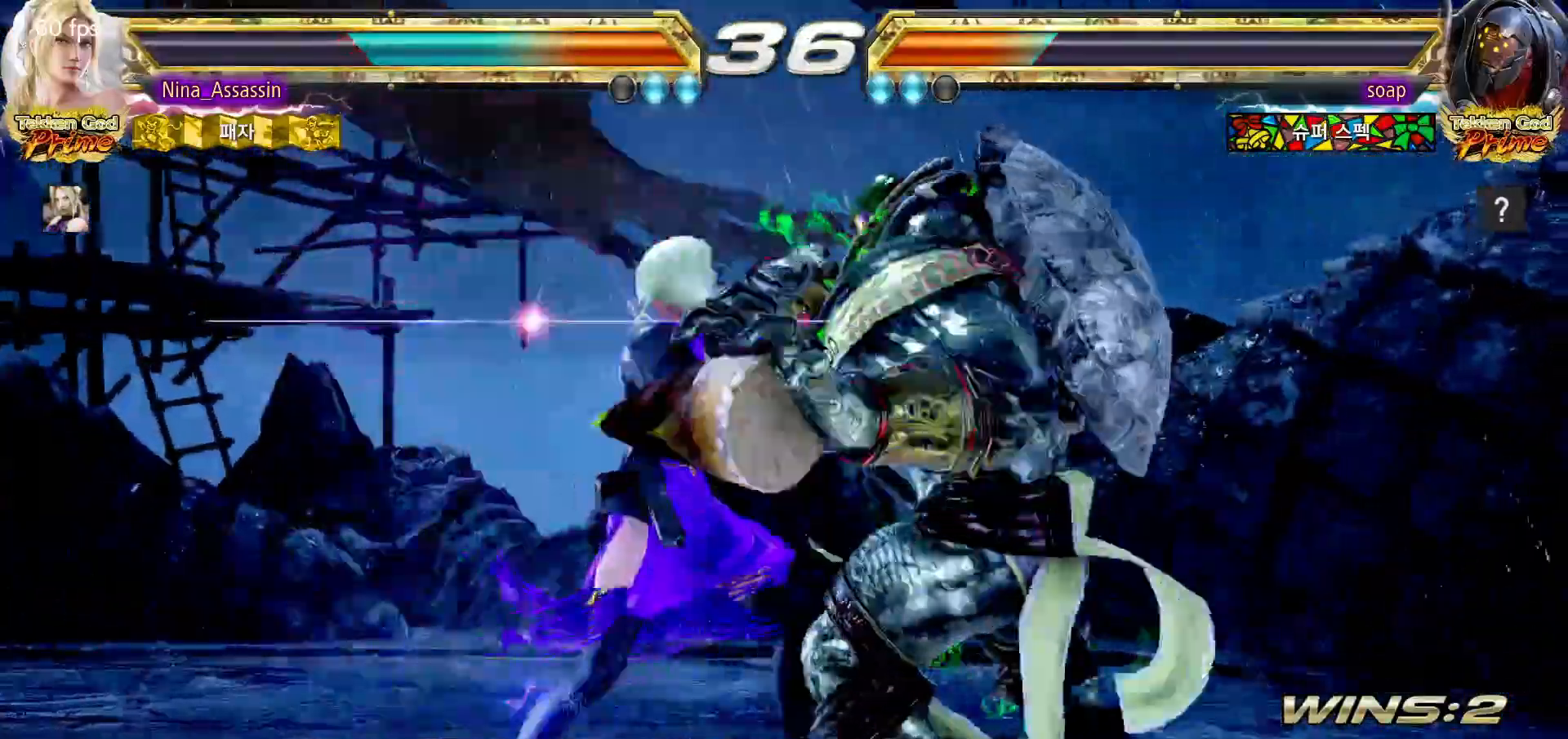
{"dt_ms": 500, "buttons": [], "left_stick": "center", "events": [[33, "SQUARE", "up"], [33, "TRIANGLE", "up"], [200, "left_stick", "center"], [267, "SQUARE", "down"], [317, "SQUARE", "up"], [417, "SQUARE", "down"], [467, "SQUARE", "up"]]}
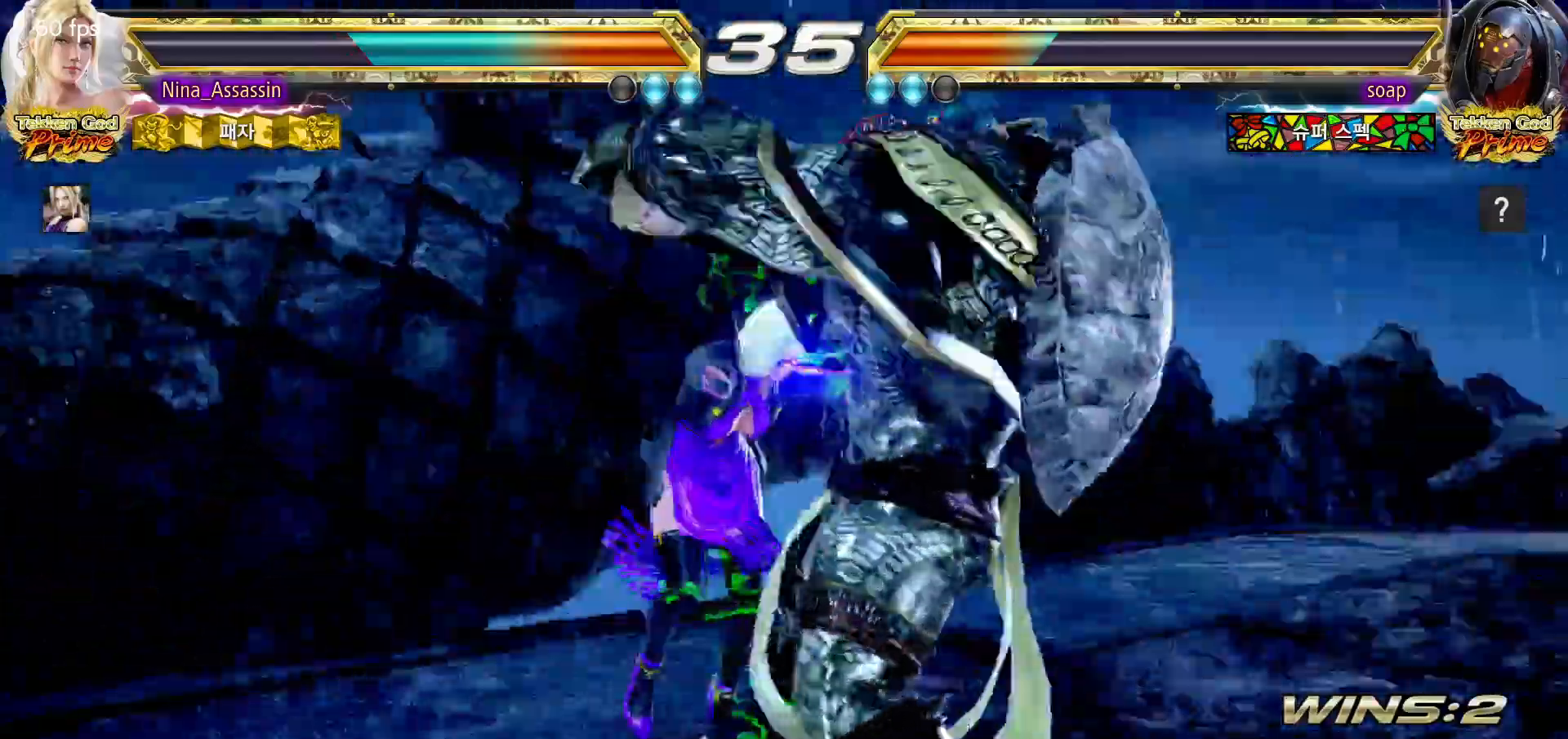
{"dt_ms": 500, "buttons": [], "left_stick": "center", "events": [[67, "SQUARE", "down"], [117, "SQUARE", "up"], [200, "SQUARE", "down"], [250, "SQUARE", "up"]]}
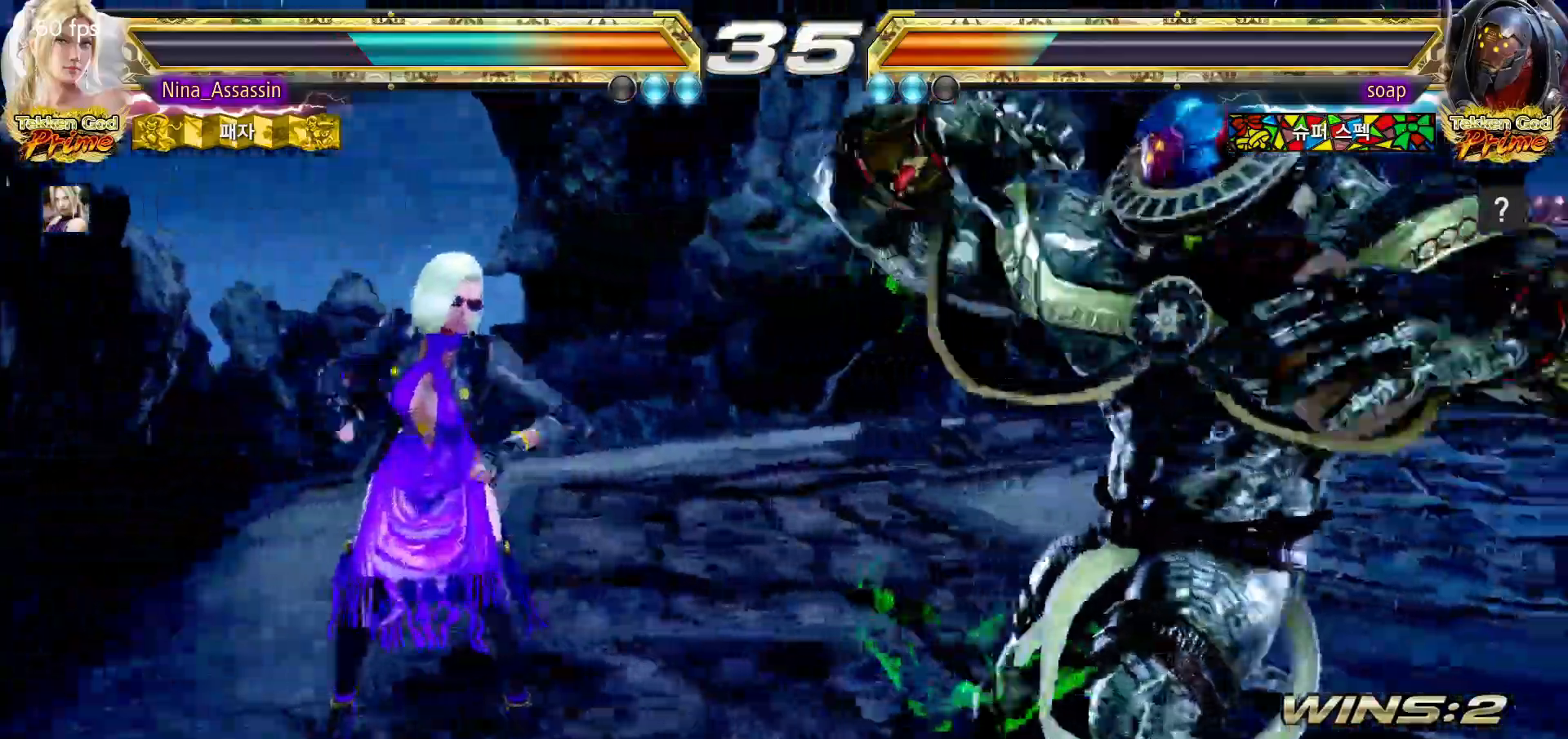
{"dt_ms": 500, "buttons": [], "left_stick": "center"}
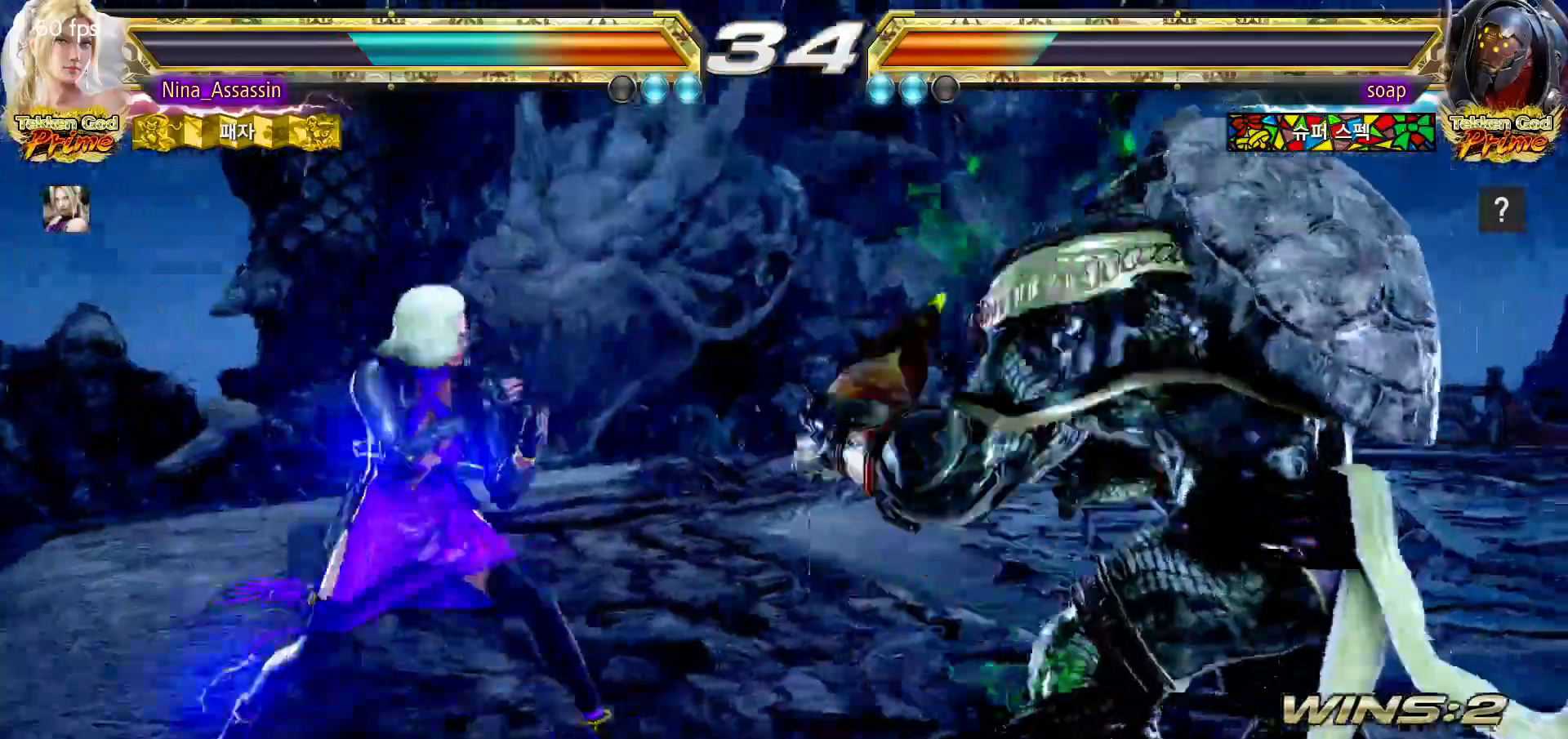
{"dt_ms": 500, "buttons": [], "left_stick": "center", "events": [[50, "left_stick", "left"], [133, "left_stick", "center"], [183, "left_stick", "left"], [233, "left_stick", "center"], [283, "left_stick", "right"], [333, "left_stick", "center"], [400, "left_stick", "right"], [500, "left_stick", "center"]]}
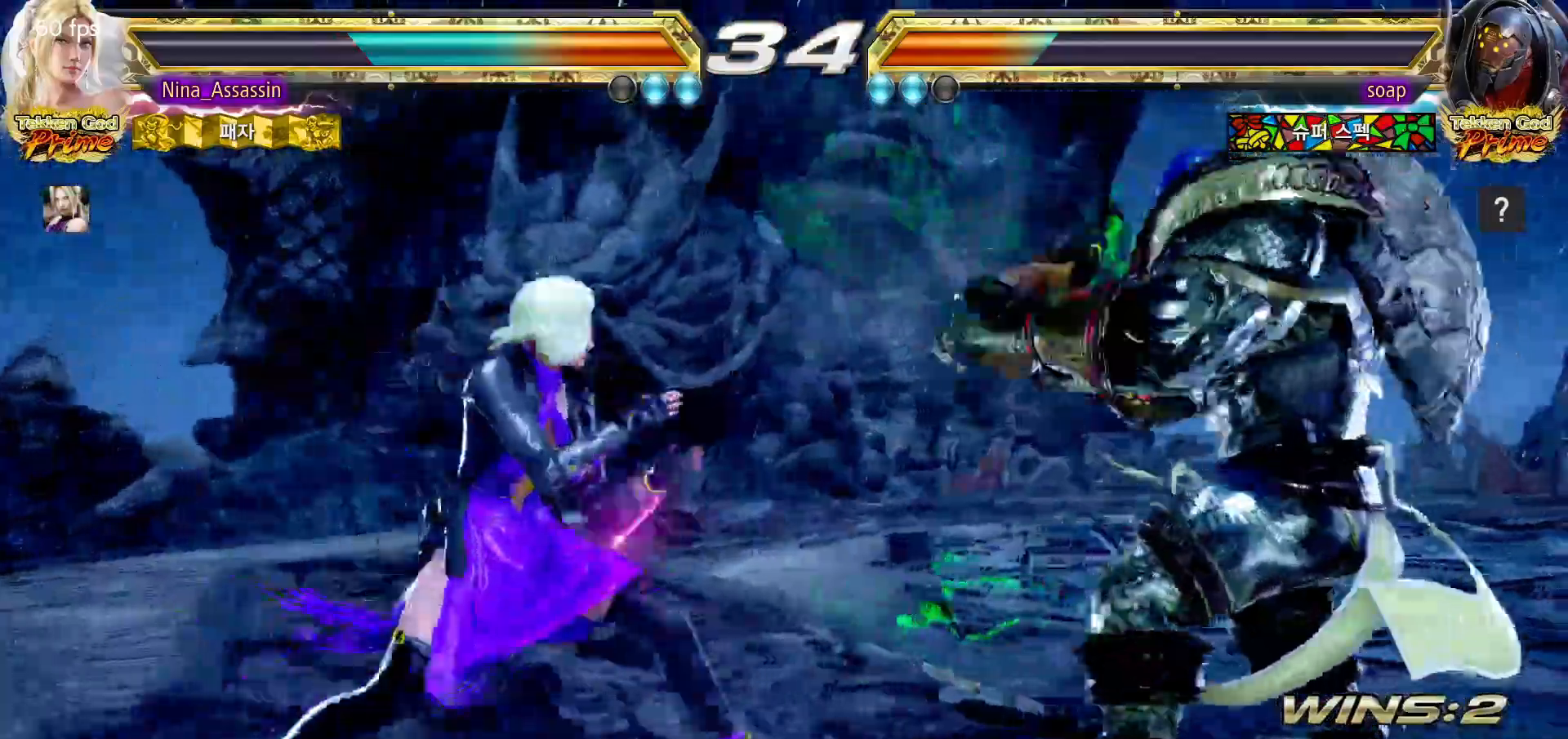
{"dt_ms": 500, "buttons": [], "left_stick": "center", "events": [[17, "left_stick", "down"], [33, "TRIANGLE", "down"], [117, "TRIANGLE", "up"], [133, "left_stick", "center"]]}
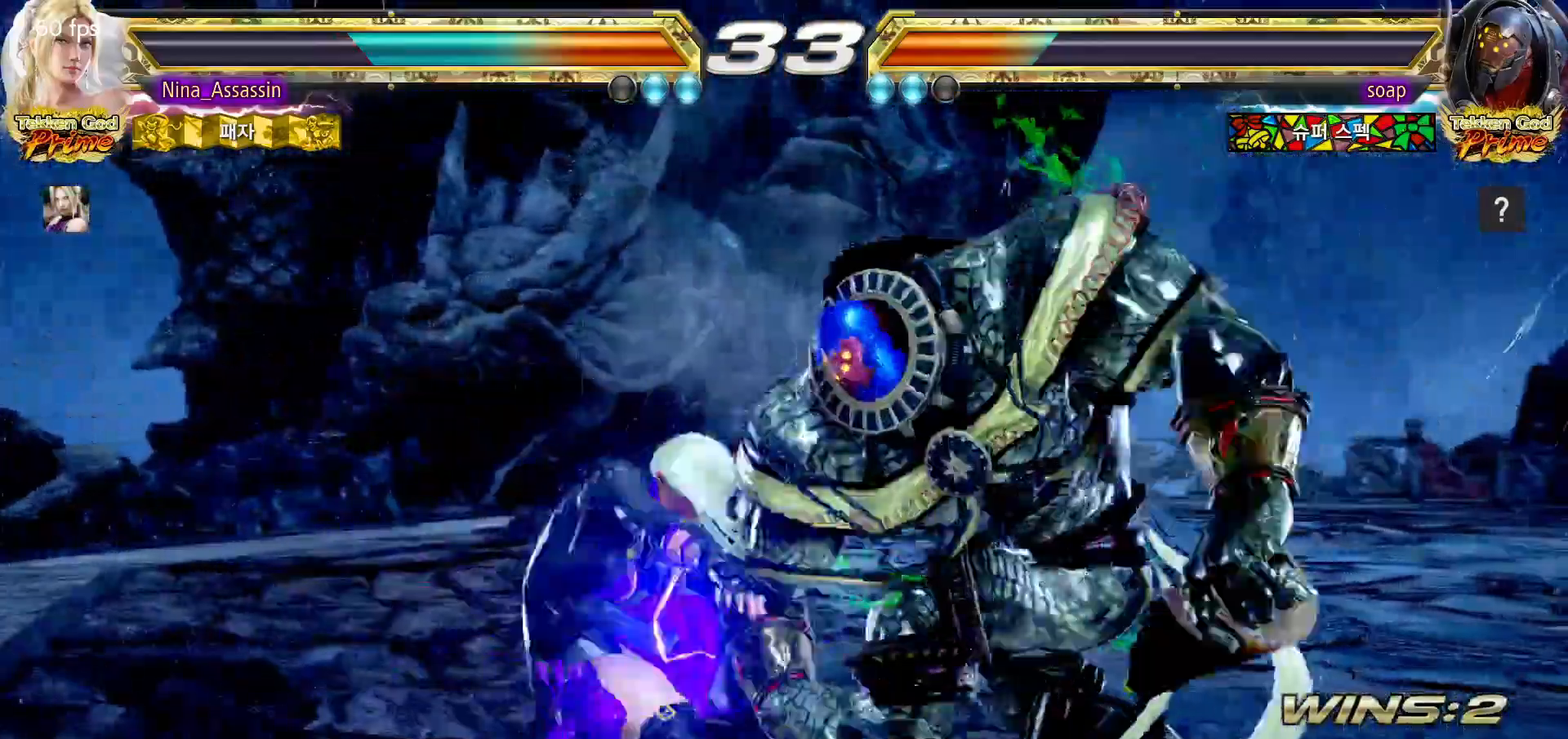
{"dt_ms": 500, "buttons": ["TRIANGLE"], "left_stick": "center", "events": [[333, "TRIANGLE", "down"], [383, "TRIANGLE", "up"], [400, "SQUARE", "down"], [450, "SQUARE", "up"], [500, "TRIANGLE", "down"]]}
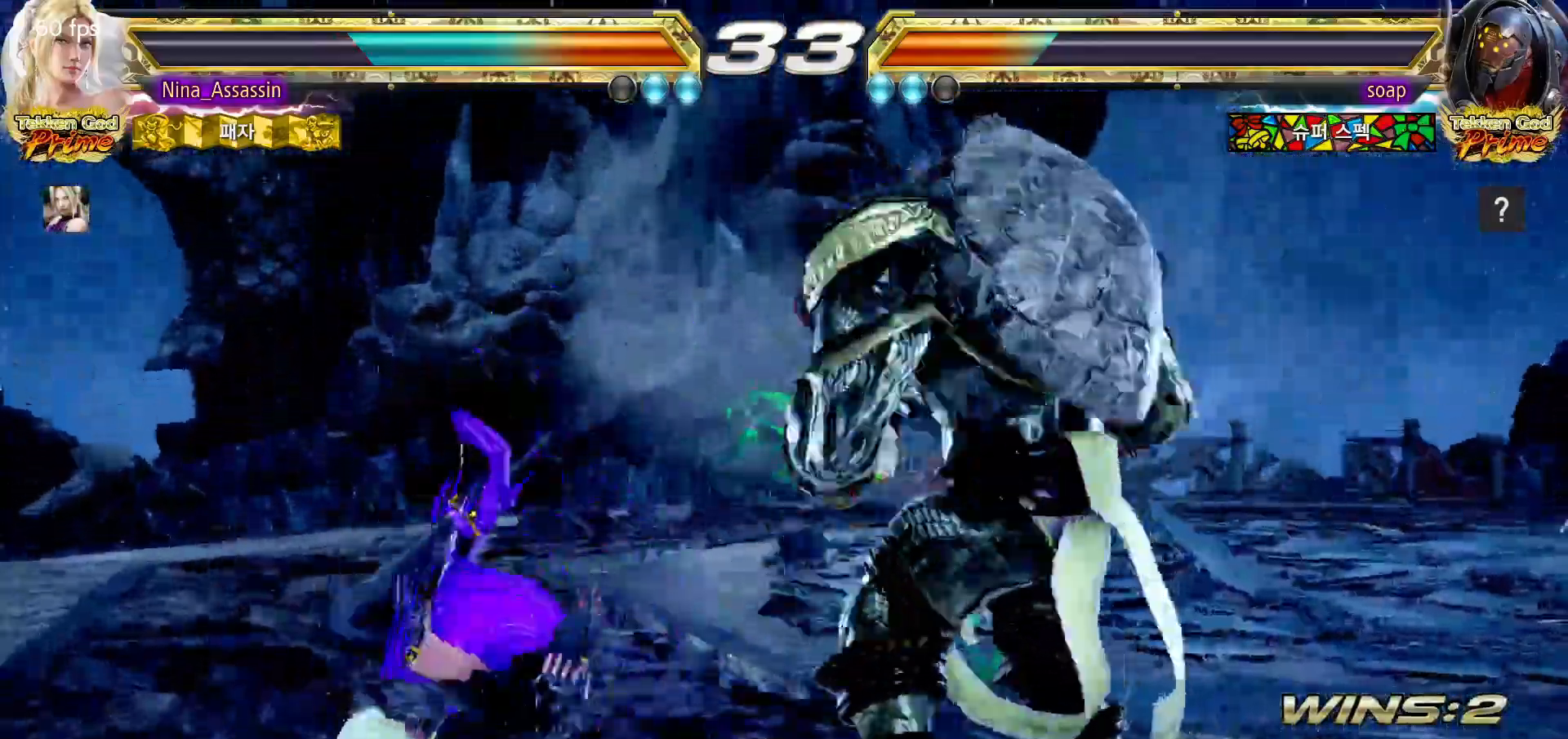
{"dt_ms": 500, "buttons": [], "left_stick": "center", "events": [[50, "TRIANGLE", "up"], [67, "SQUARE", "down"], [133, "SQUARE", "up"], [167, "TRIANGLE", "down"], [217, "TRIANGLE", "up"], [250, "SQUARE", "down"], [300, "SQUARE", "up"], [333, "TRIANGLE", "down"], [400, "TRIANGLE", "up"], [417, "SQUARE", "down"], [483, "SQUARE", "up"]]}
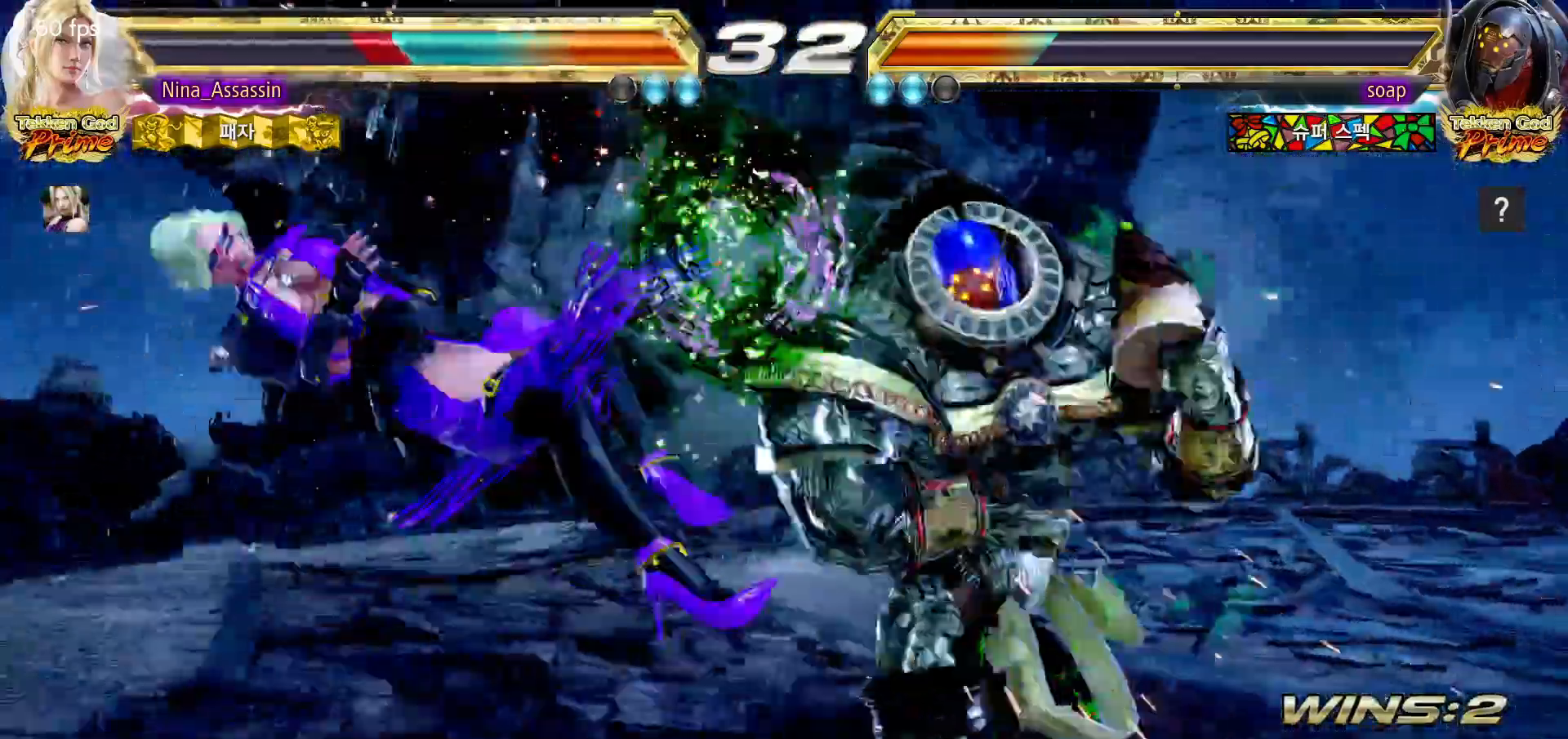
{"dt_ms": 500, "buttons": ["SQUARE"], "left_stick": "center", "events": [[17, "TRIANGLE", "down"], [67, "TRIANGLE", "up"], [100, "SQUARE", "down"], [167, "SQUARE", "up"], [200, "TRIANGLE", "down"], [267, "TRIANGLE", "up"], [300, "SQUARE", "down"], [350, "SQUARE", "up"], [400, "TRIANGLE", "down"], [433, "TRIANGLE", "up"], [467, "SQUARE", "down"]]}
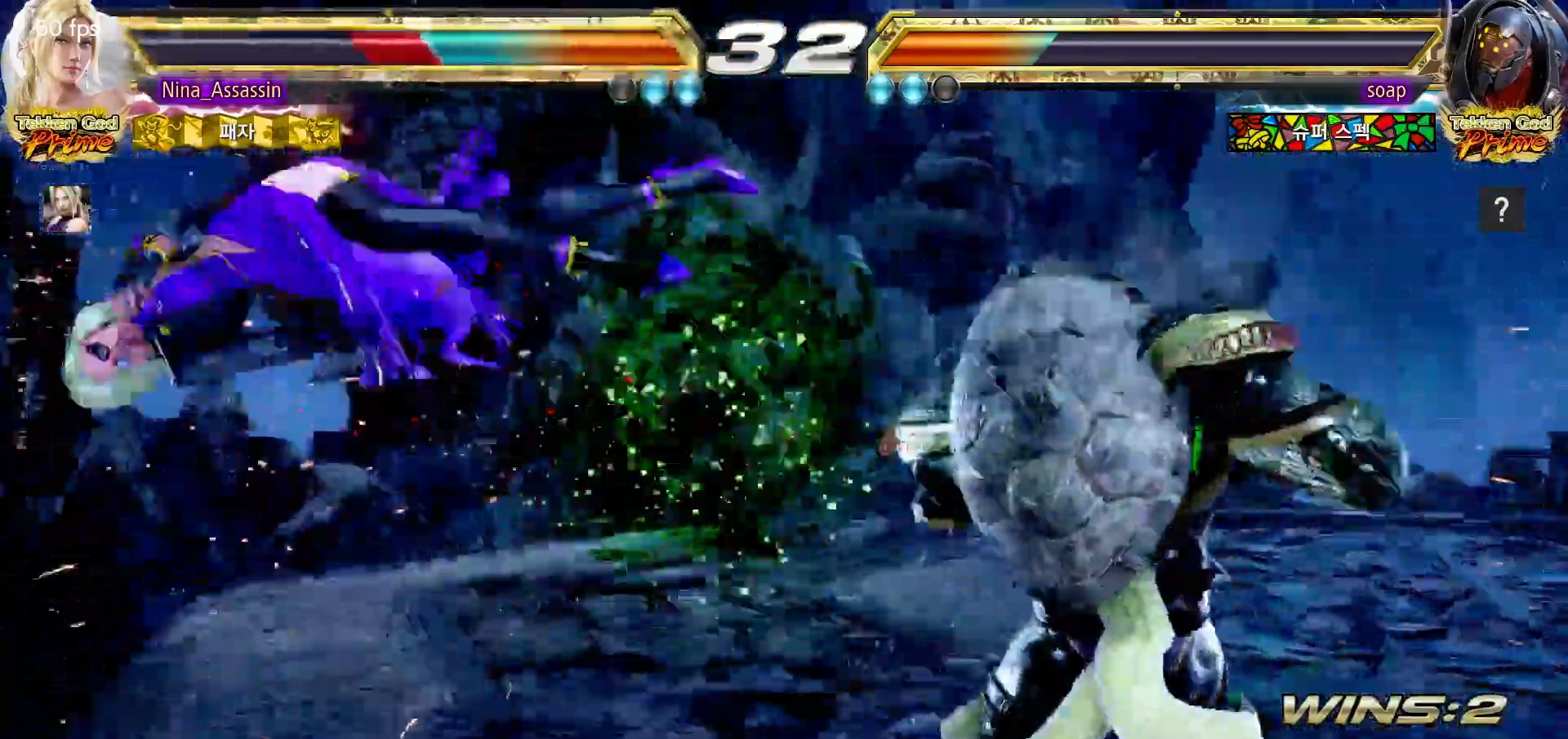
{"dt_ms": 500, "buttons": ["SQUARE"], "left_stick": "center"}
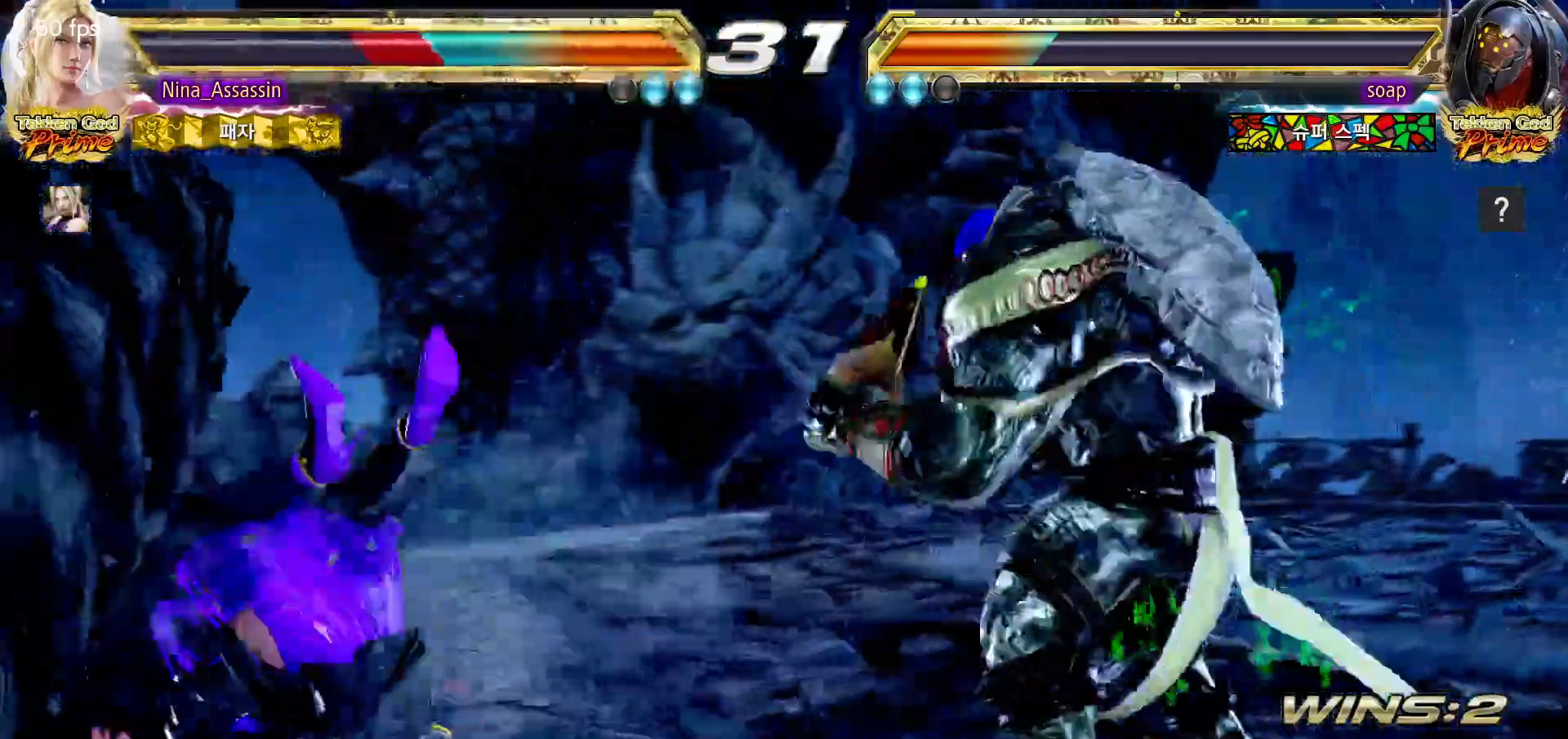
{"dt_ms": 500, "buttons": ["TRIANGLE"], "left_stick": "center"}